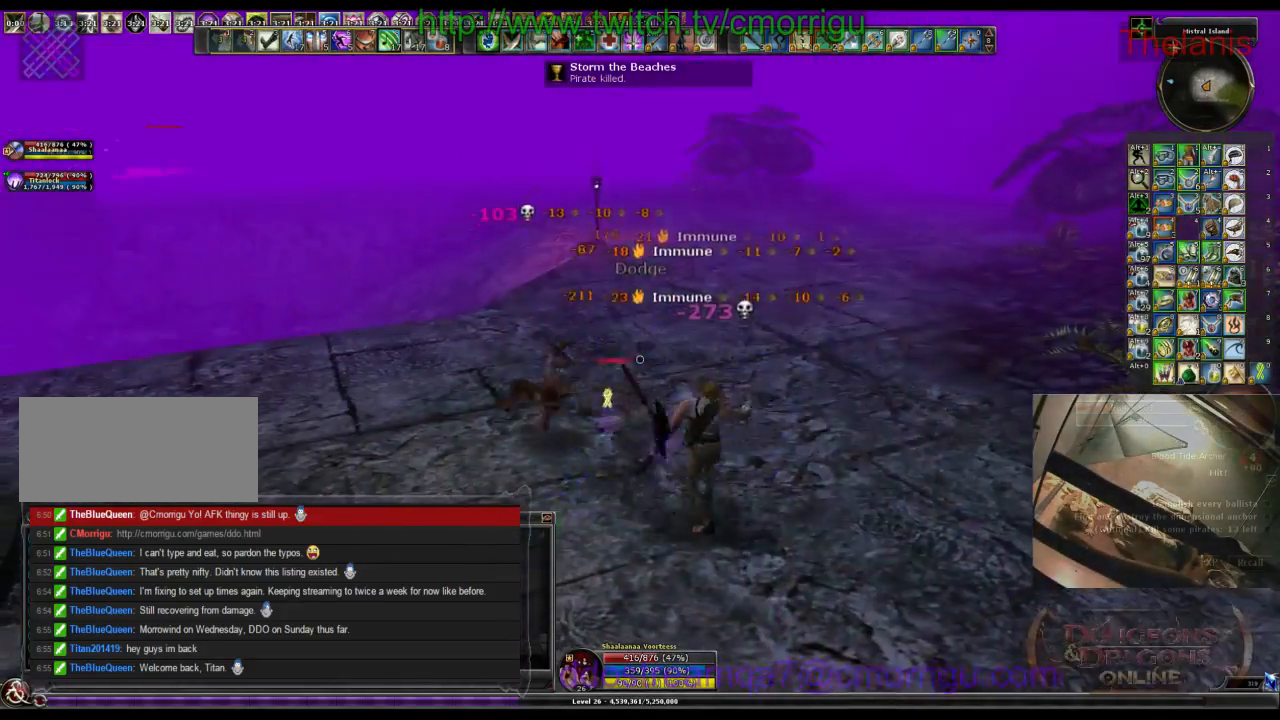
Gameplay with keyboard; each line is a JSON object with the keys held at the frame after it. "events" lists presses ("down") and releases ("up") of ".", "/", "0", "1", "2", "3", "4", "5", "6", "7", "8", "9", "a", "b", "backslash", "backspace", "c", "caps_lock", "comma", "ctrl_l", "ctrl_r", "d", "e", "equals", "escape", "f", "f1", "f10", "f11", "f12", "f2", "f3", "f4", "f5", "f6", "f7", "f8", "f9", "g", "h", "i", "j", "k", "l", "lbracket", "m", "minus", "n", "o", "p", "q", "quote", "r", "rbracket", "return", "s", "semicolon", "shift_l", "shift_r", "space", "t", "tab", "tilde", "u", "v", "w", "x", "y" and "z" between this image and that frame as [ms after this image, input, new state], when the widget could be followed in between. No other keys are recorded. Mouse input is not recorded.
{"keys": ["d"], "events": [[133, "w", "down"], [200, "a", "up"], [367, "w", "up"], [433, "d", "down"]]}
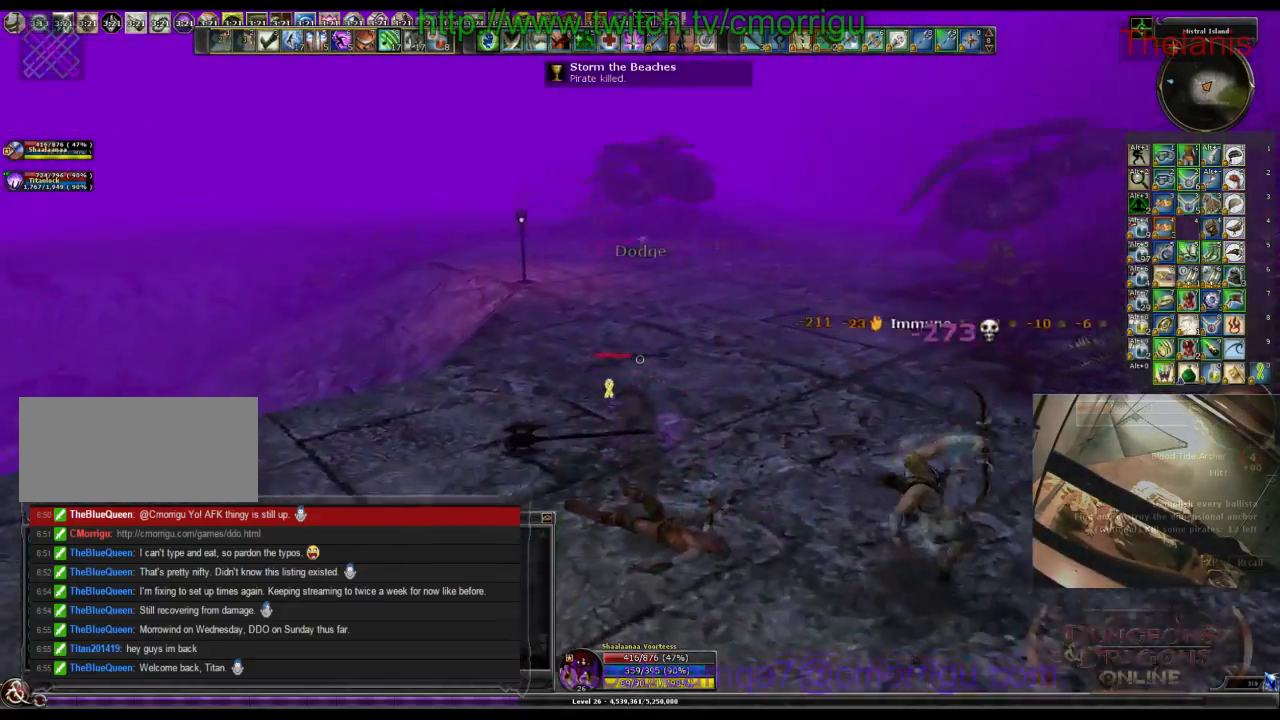
{"keys": [], "events": [[200, "d", "up"], [367, "equals", "down"], [500, "equals", "up"]]}
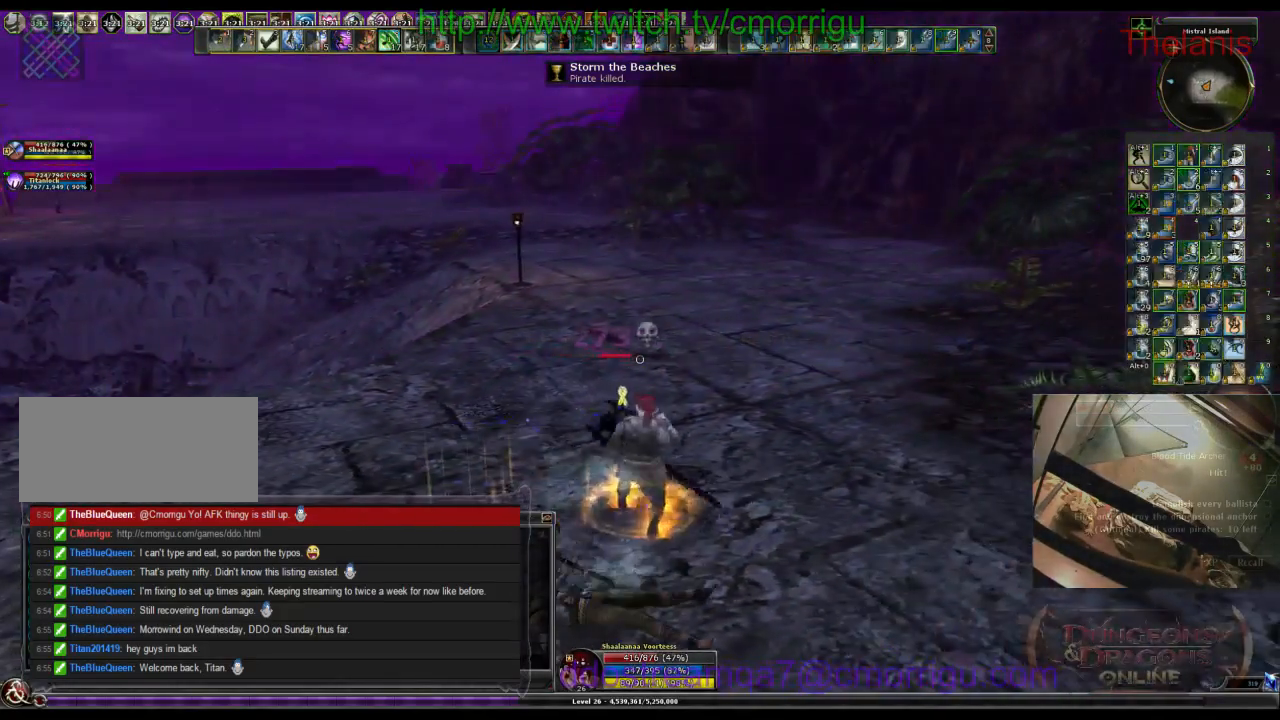
{"keys": [], "events": []}
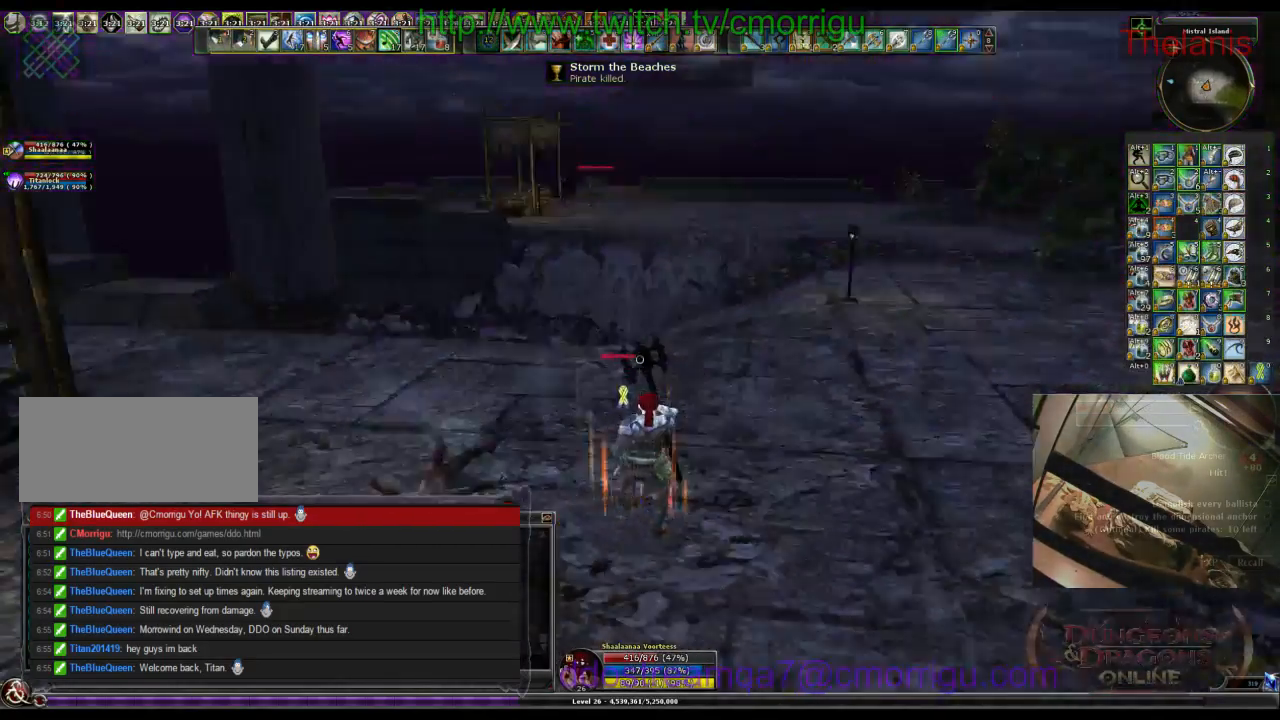
{"keys": [], "events": []}
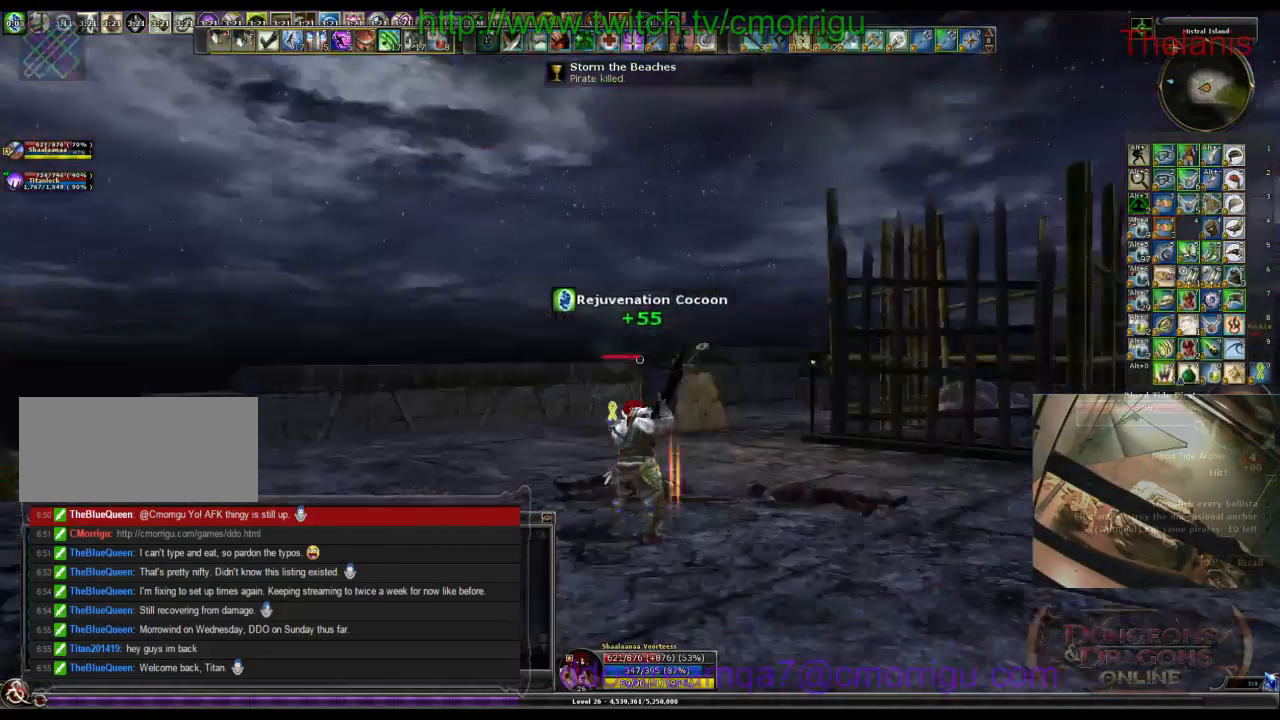
{"keys": ["d", "w"], "events": [[300, "w", "down"], [400, "d", "down"]]}
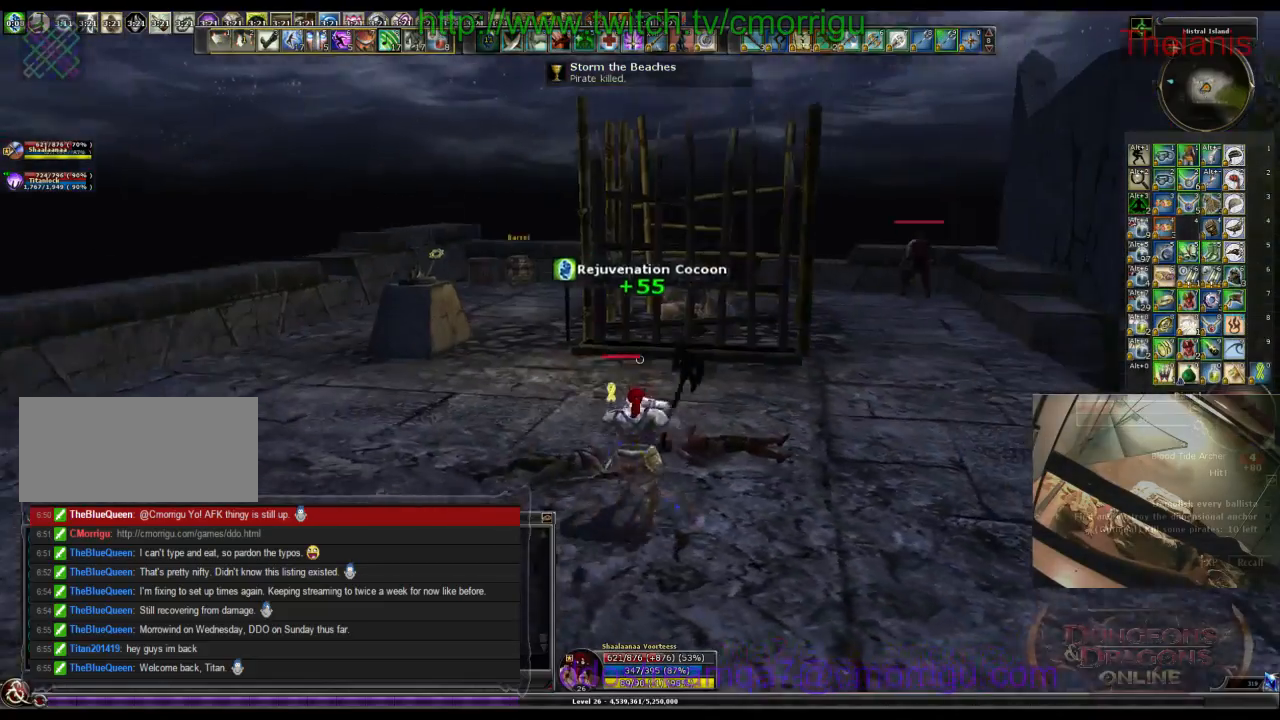
{"keys": ["d", "w"], "events": []}
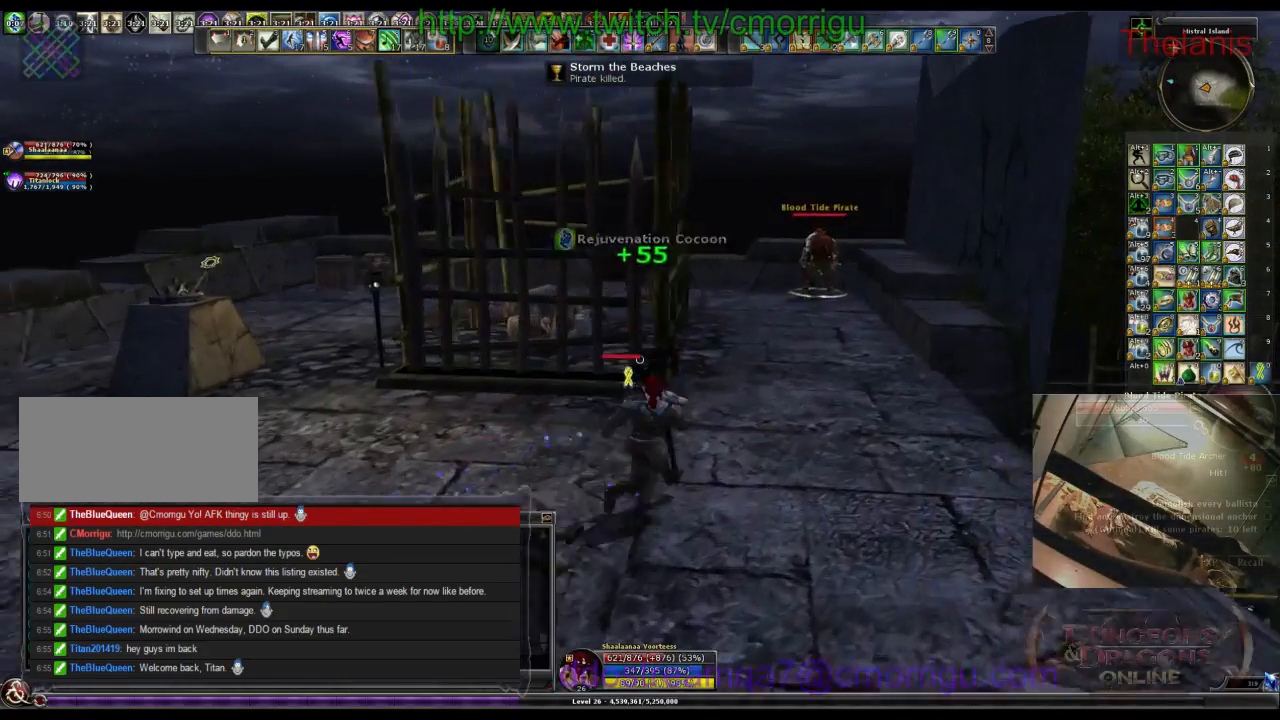
{"keys": ["w"], "events": [[200, "d", "up"]]}
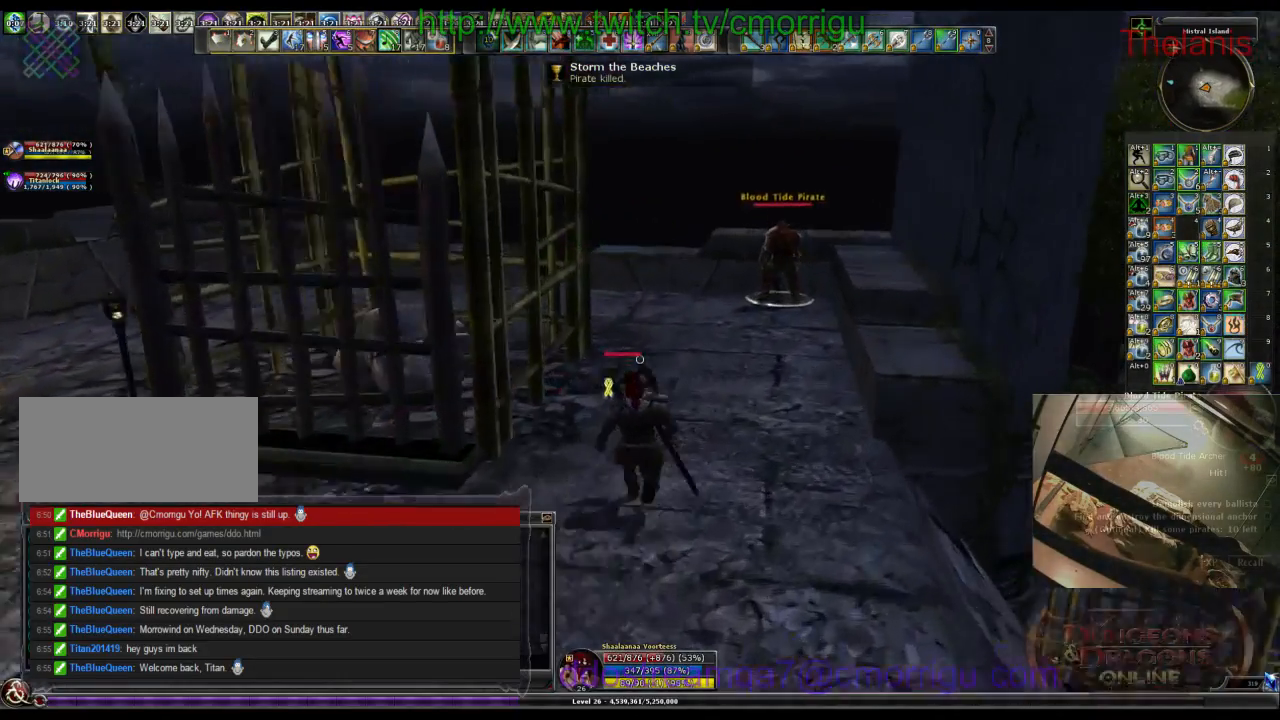
{"keys": ["d", "w"], "events": [[233, "d", "down"]]}
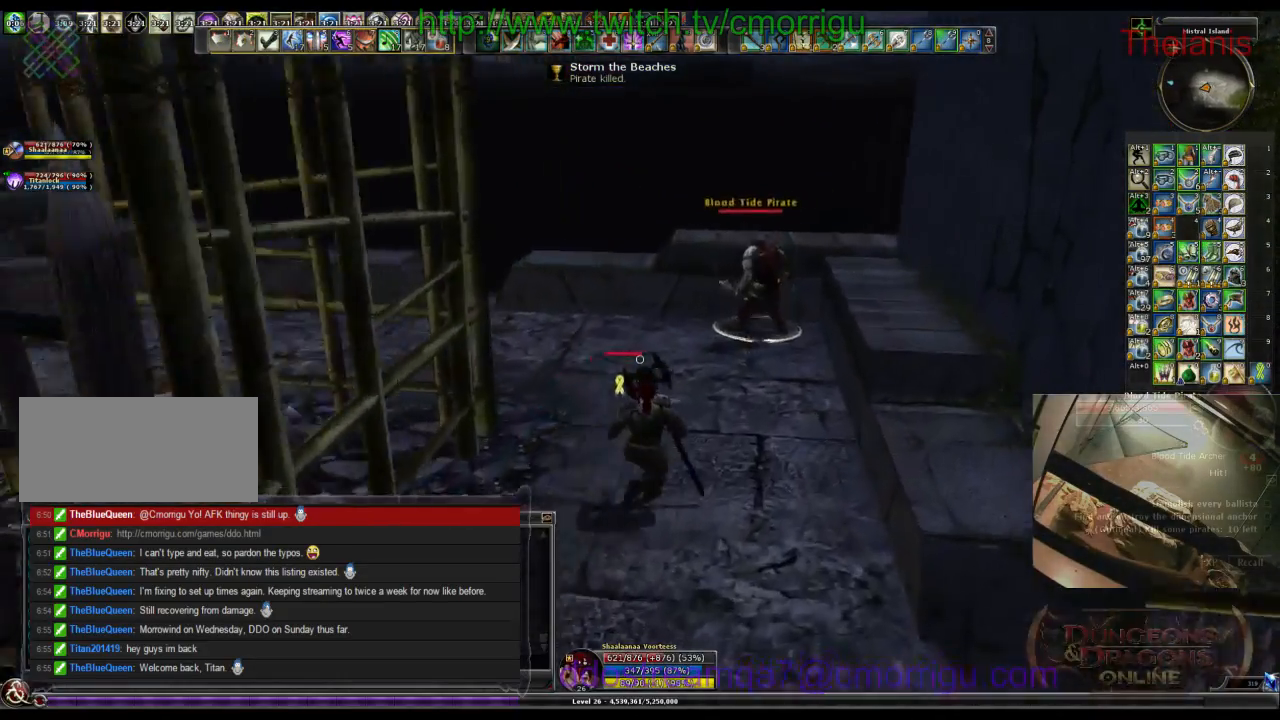
{"keys": ["a"], "events": [[200, "d", "up"], [267, "3", "down"], [400, "w", "up"], [467, "3", "up"], [500, "a", "down"]]}
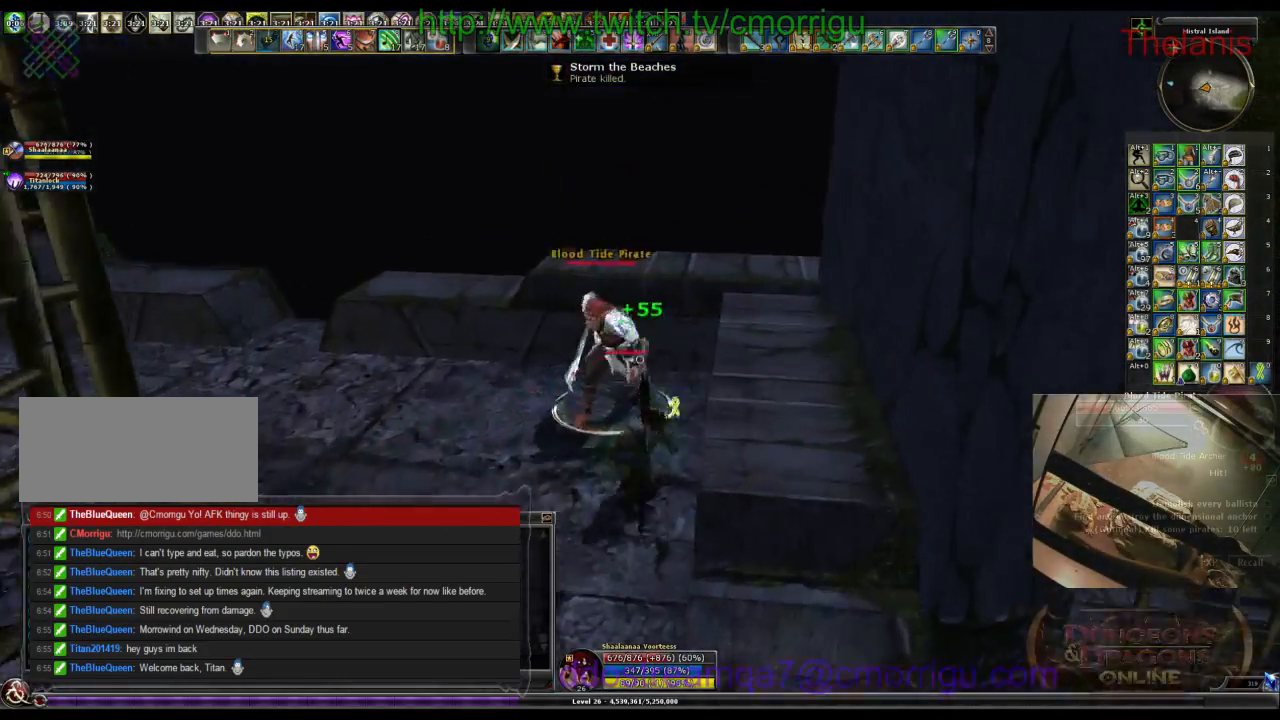
{"keys": [], "events": [[267, "a", "up"]]}
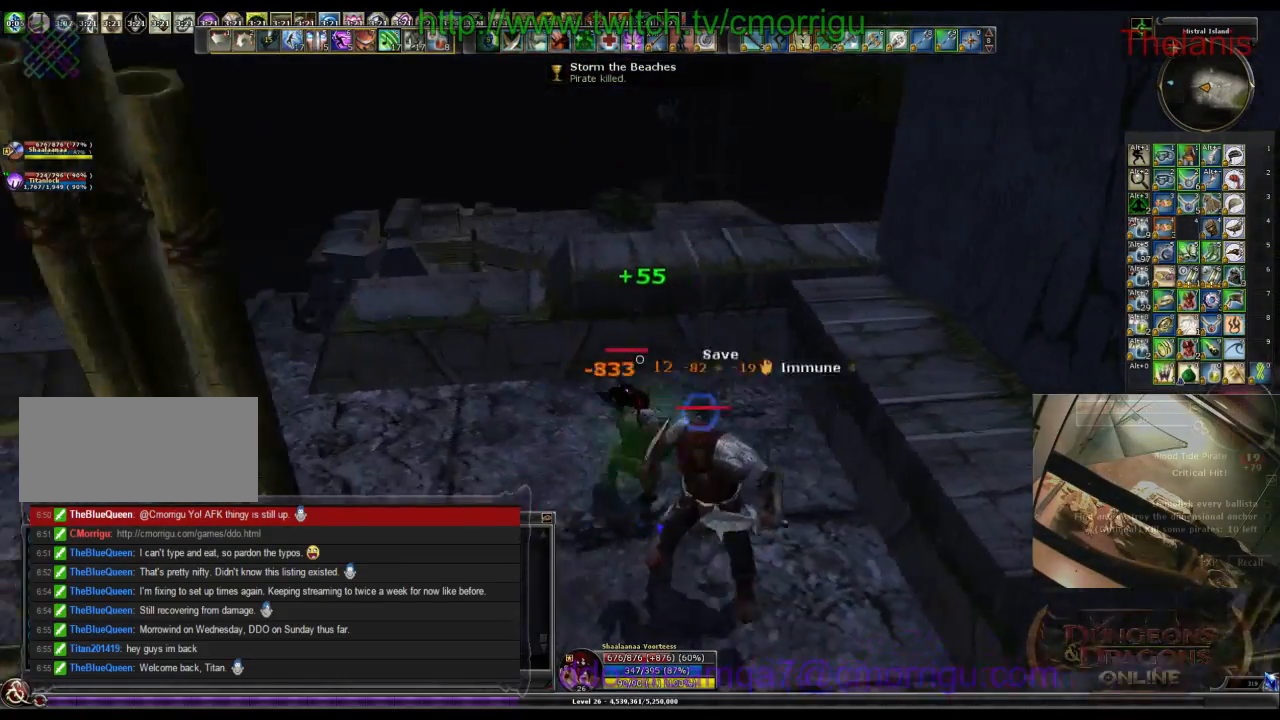
{"keys": [], "events": []}
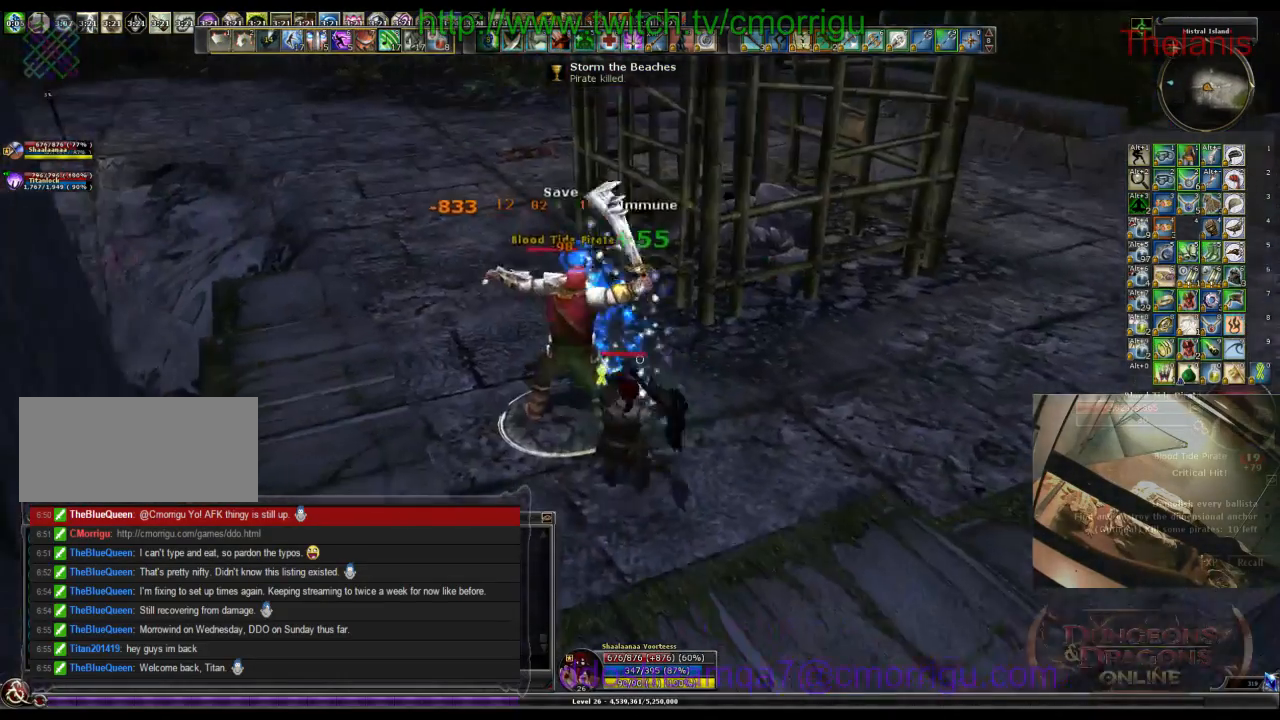
{"keys": [], "events": [[67, "1", "down"], [233, "1", "up"]]}
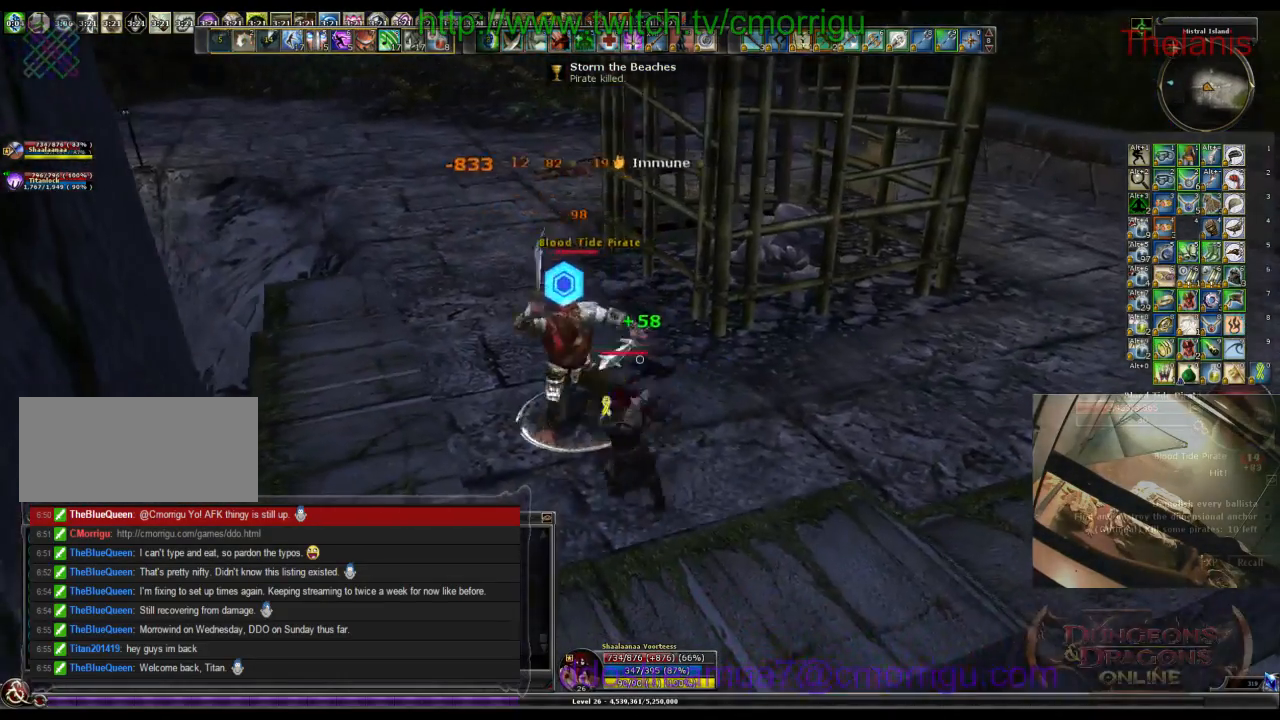
{"keys": [], "events": [[33, "2", "down"], [200, "2", "up"]]}
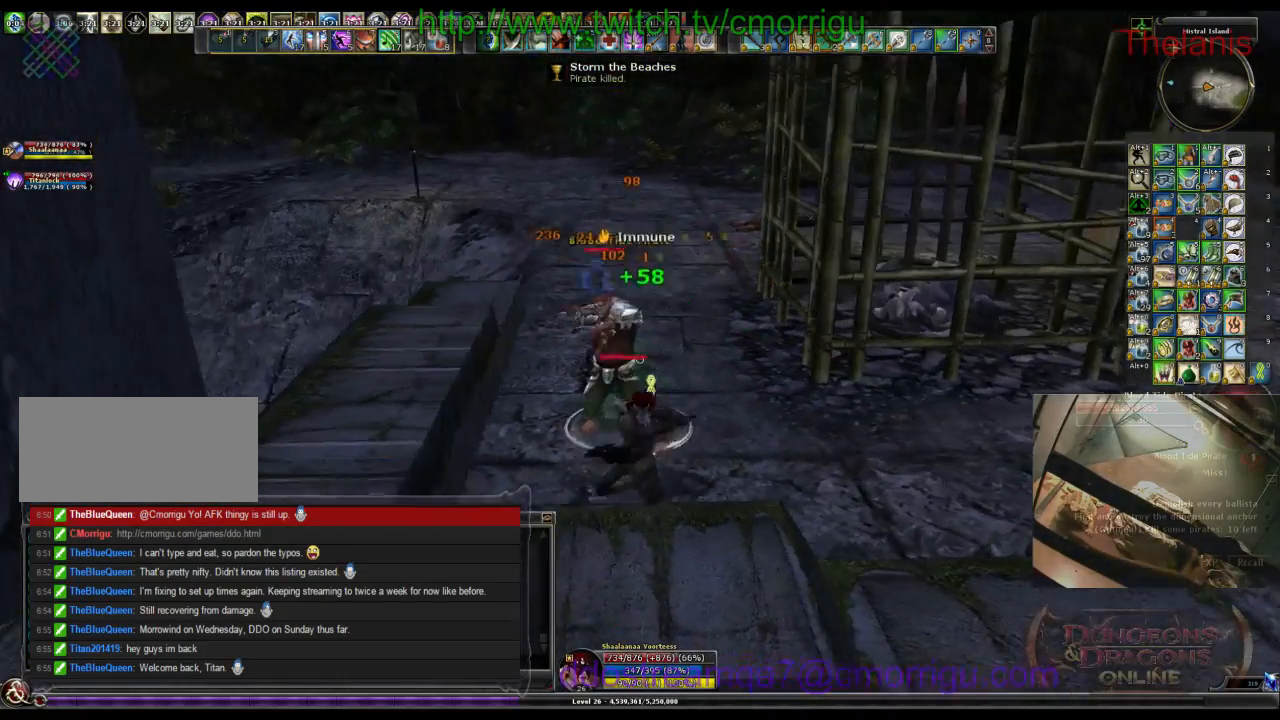
{"keys": [], "events": []}
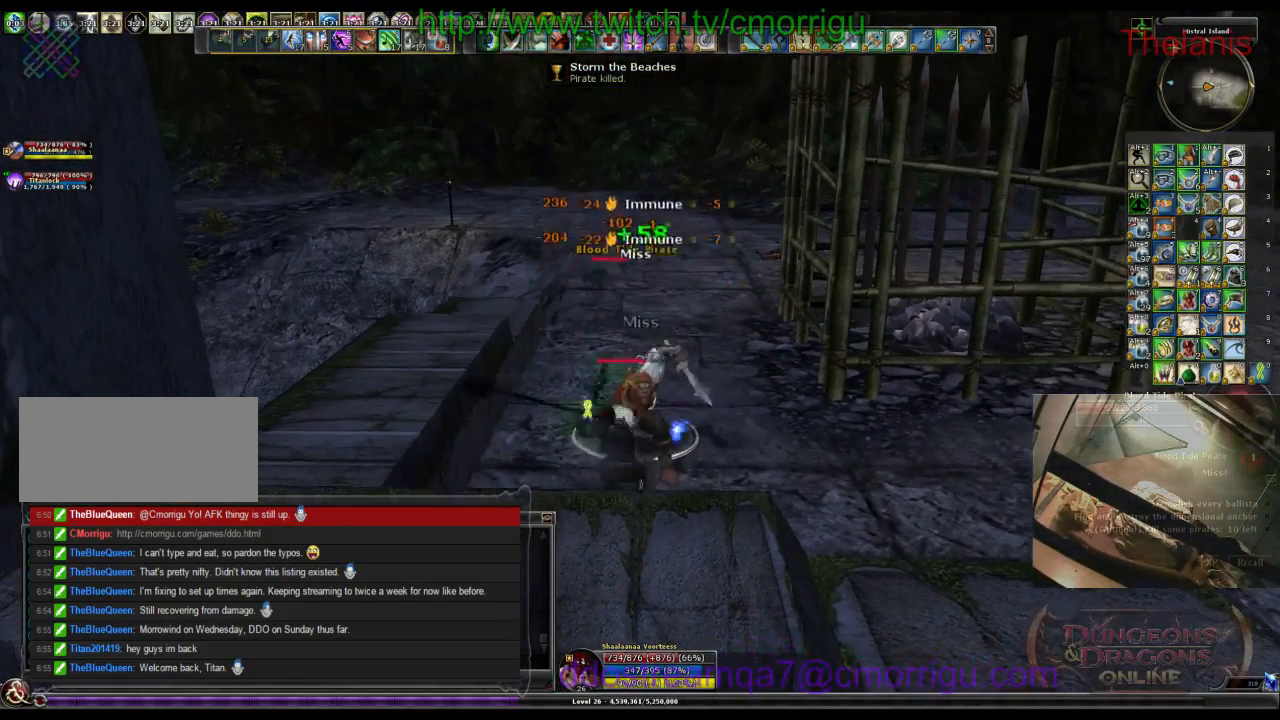
{"keys": [], "events": []}
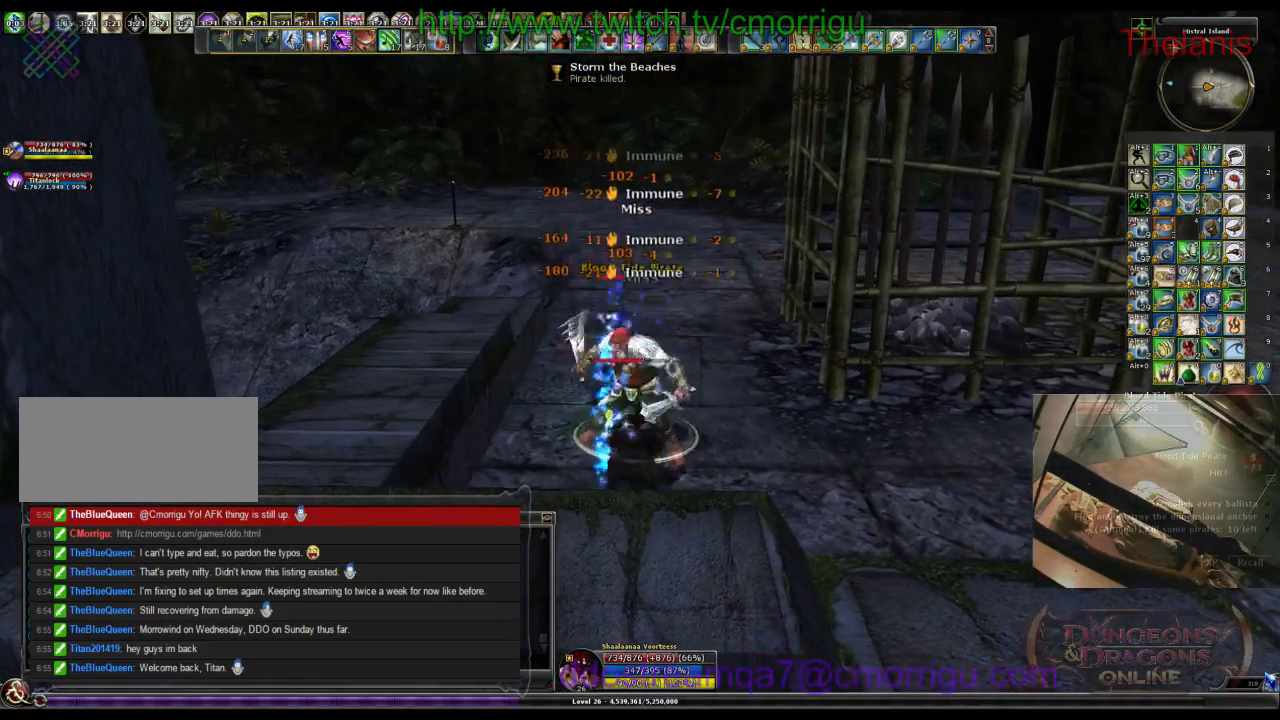
{"keys": [], "events": []}
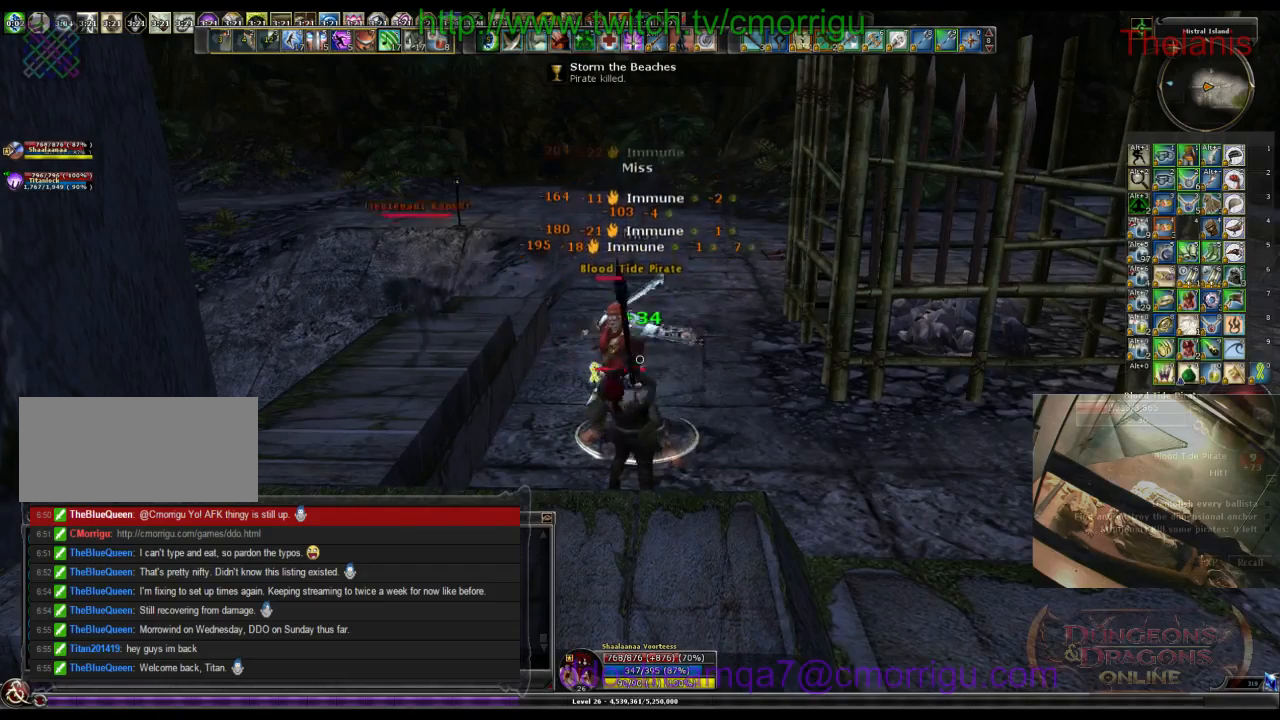
{"keys": [], "events": []}
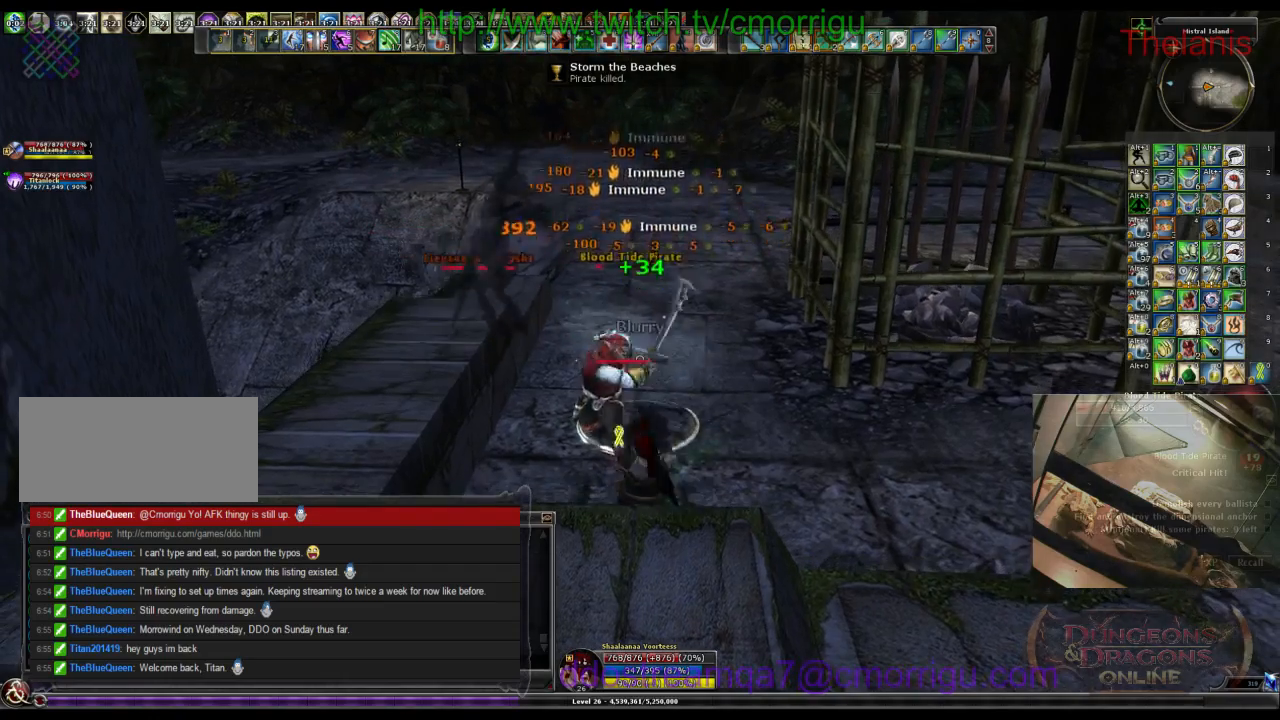
{"keys": [], "events": []}
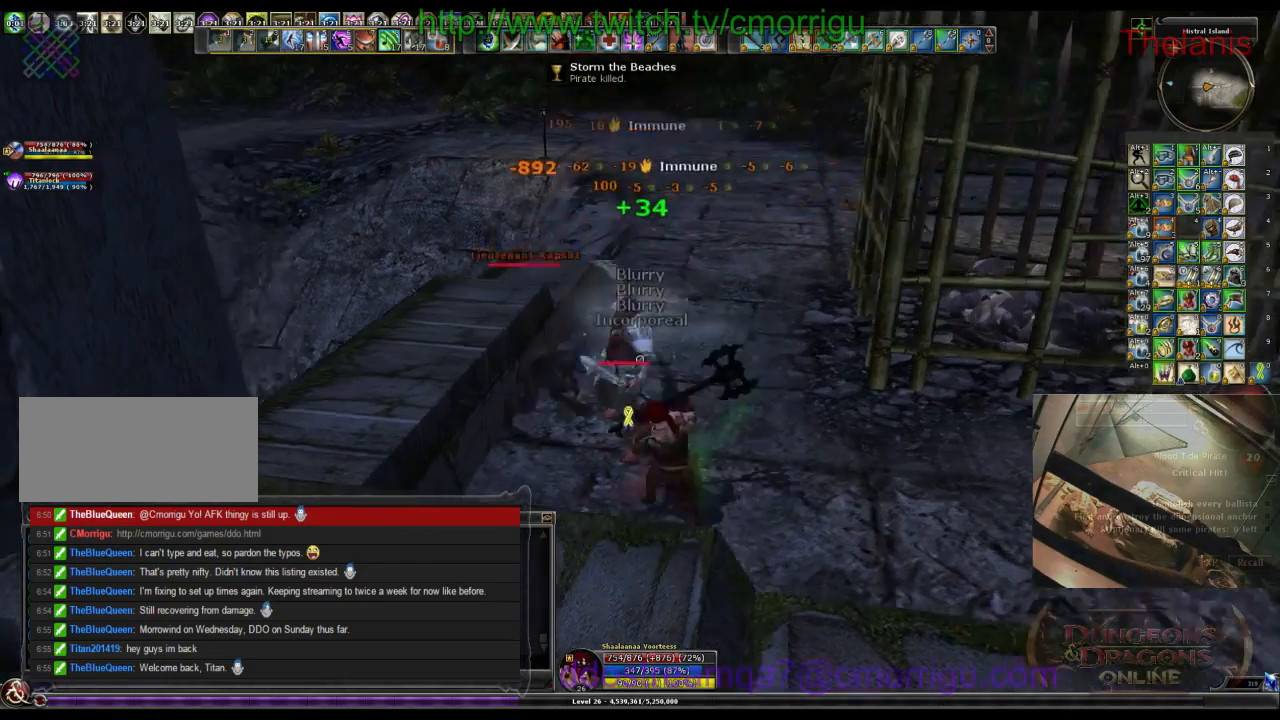
{"keys": [], "events": [[67, "d", "down"], [133, "d", "up"], [167, "1", "down"], [367, "1", "up"]]}
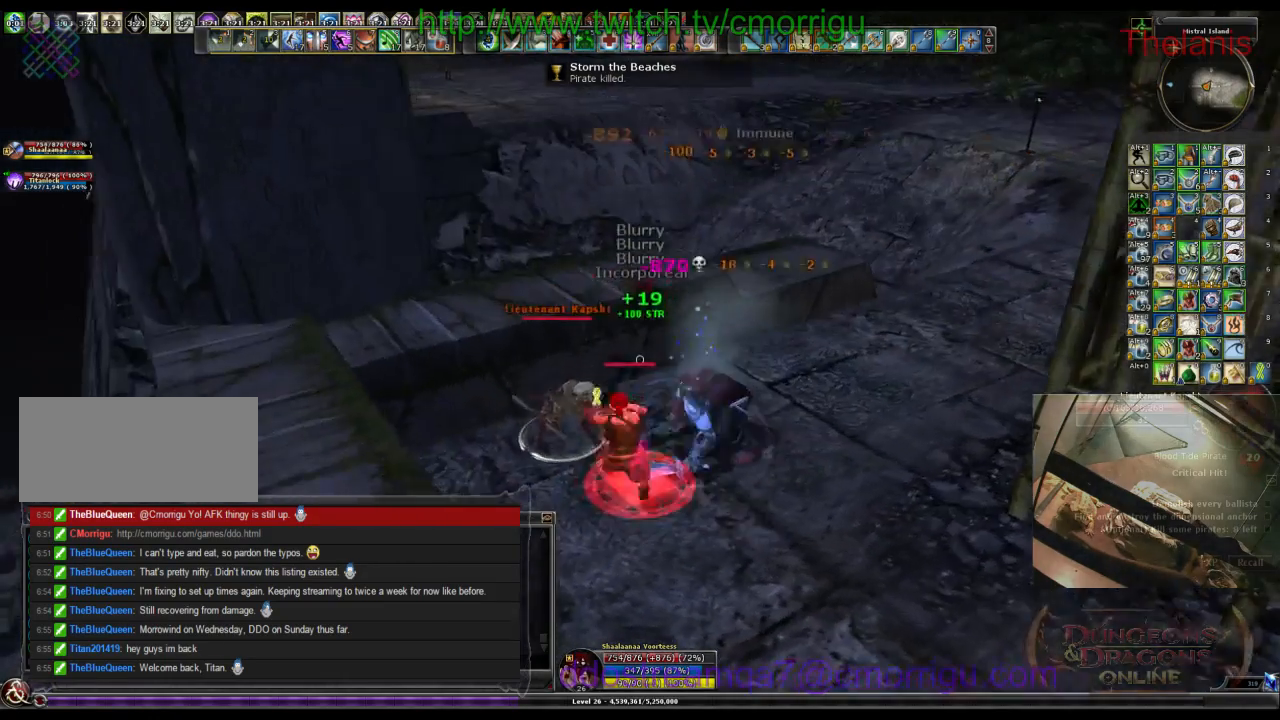
{"keys": [], "events": [[167, "2", "down"], [367, "2", "up"]]}
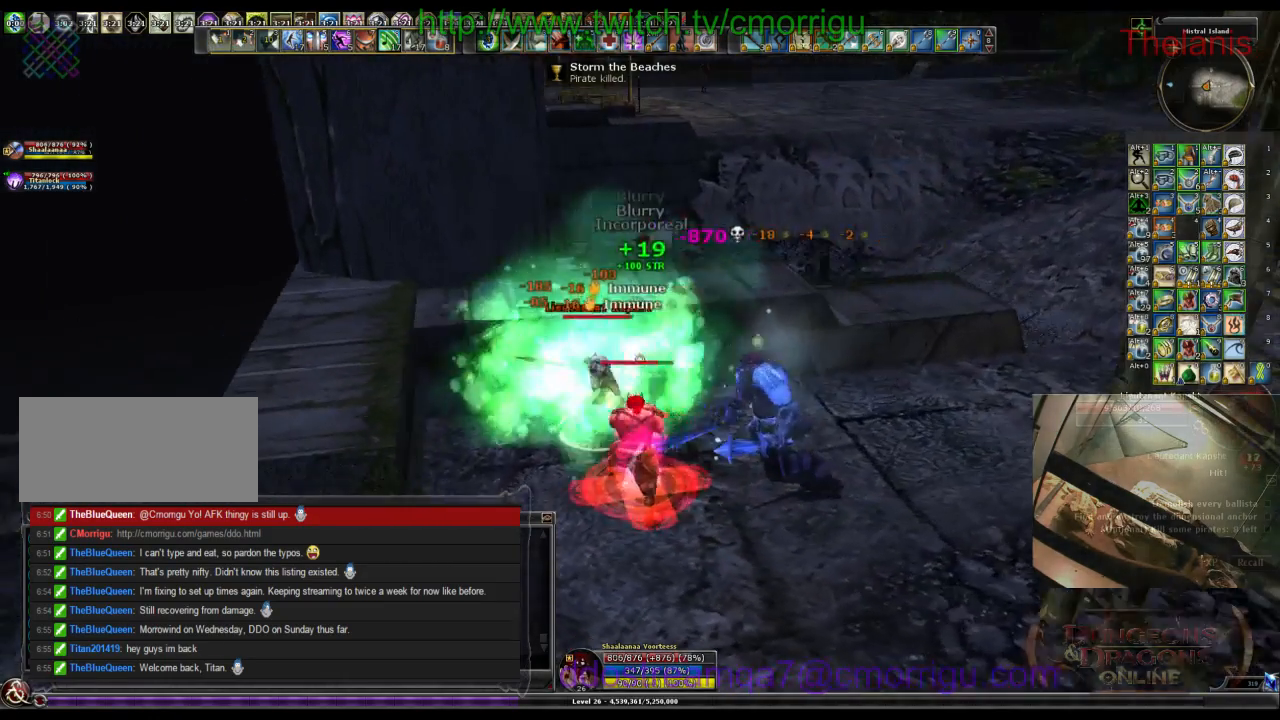
{"keys": [], "events": []}
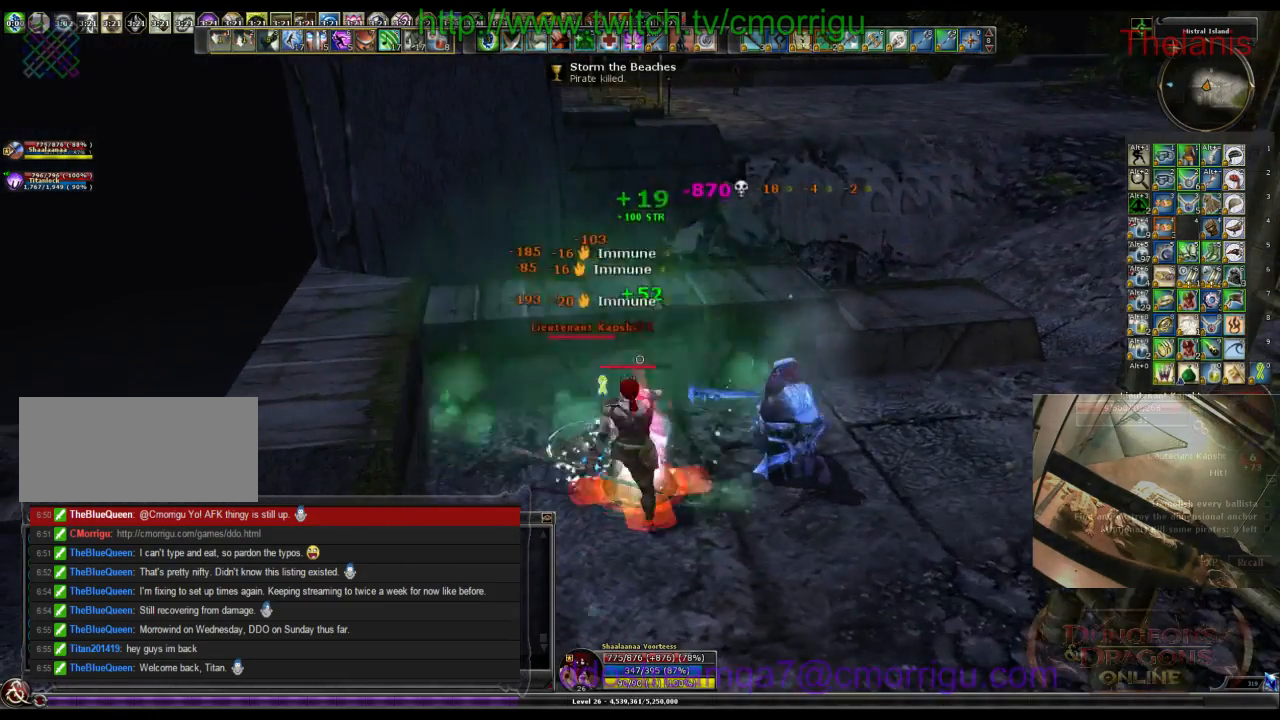
{"keys": ["1"], "events": [[367, "a", "down"], [500, "1", "down"], [500, "a", "up"]]}
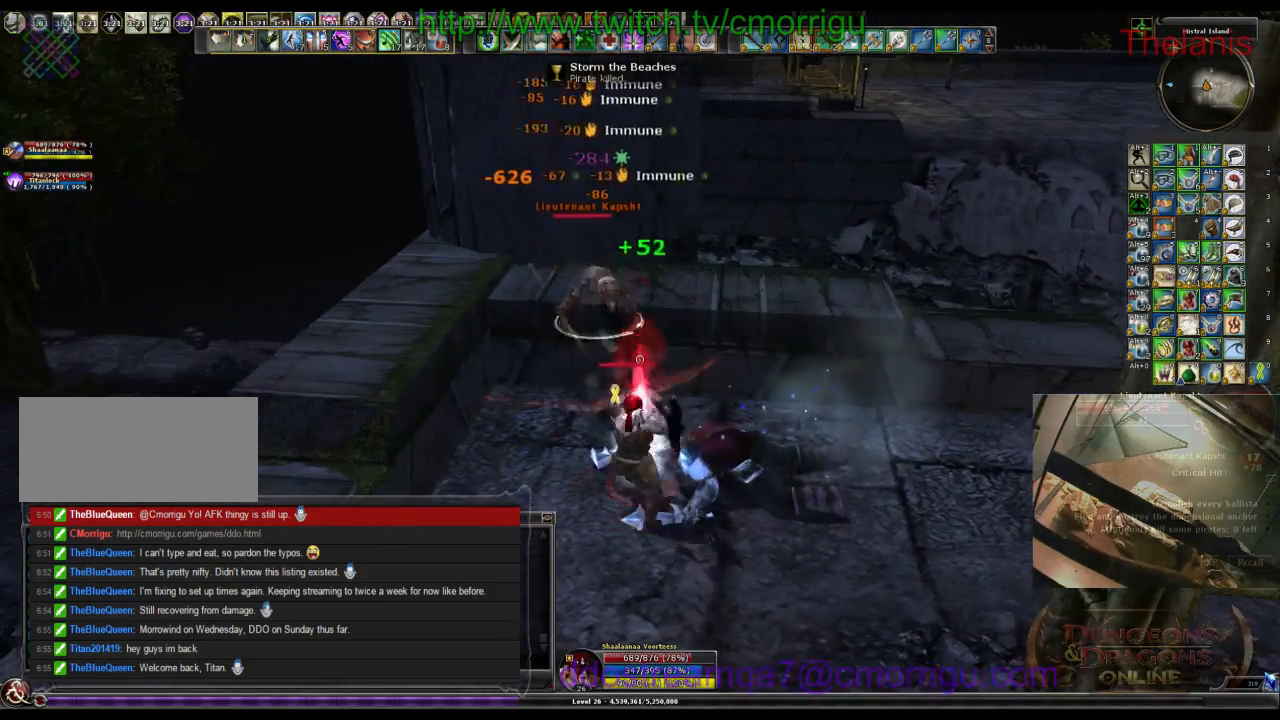
{"keys": [], "events": [[200, "1", "up"]]}
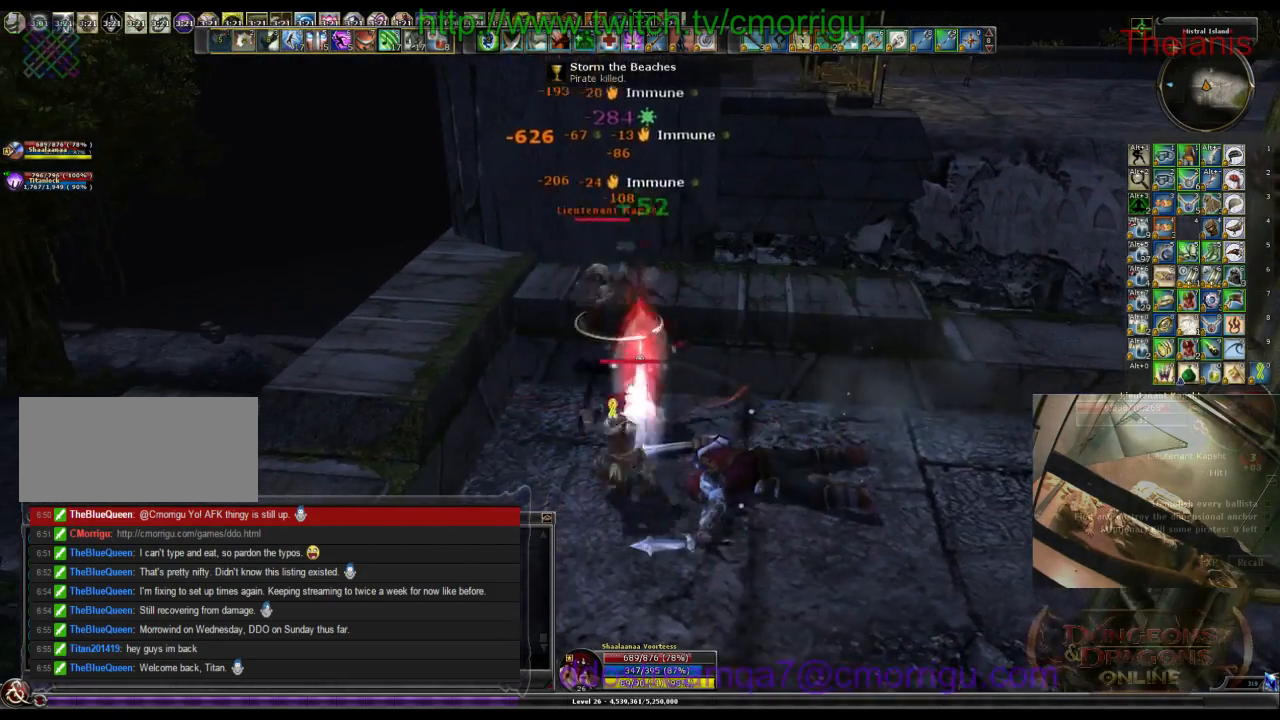
{"keys": [], "events": [[33, "w", "down"], [100, "w", "up"], [133, "2", "down"], [333, "2", "up"]]}
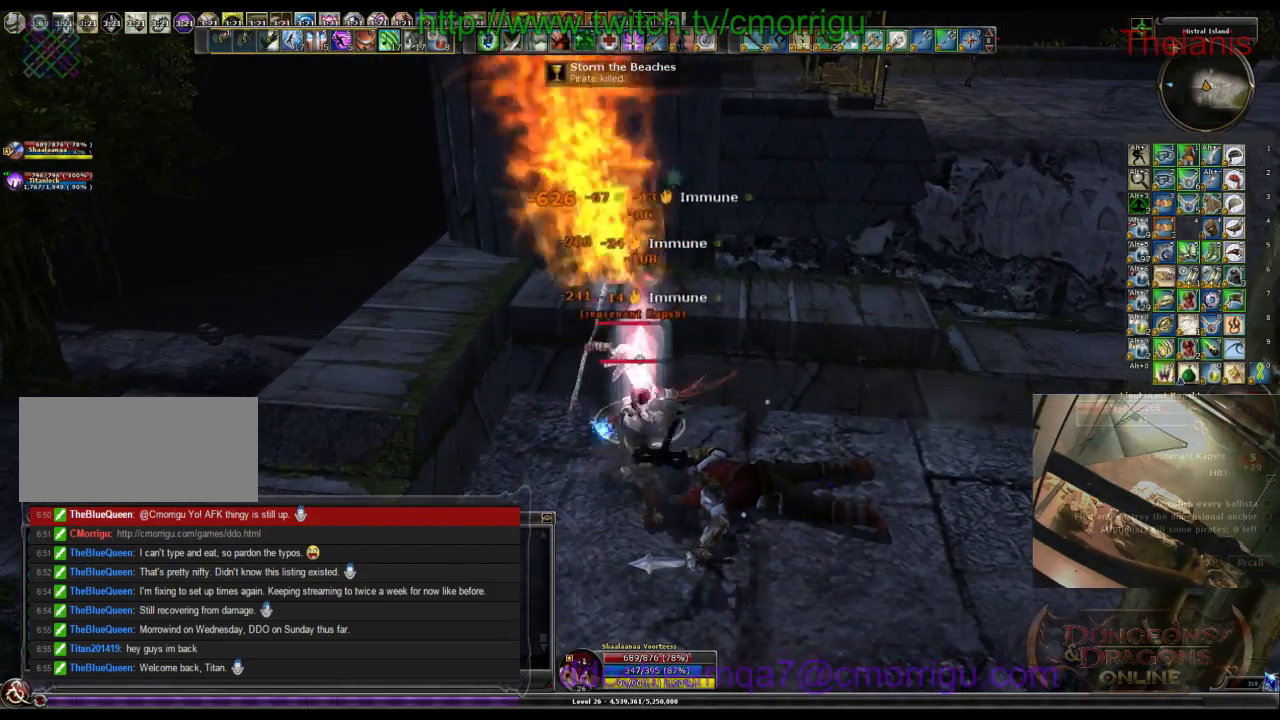
{"keys": [], "events": []}